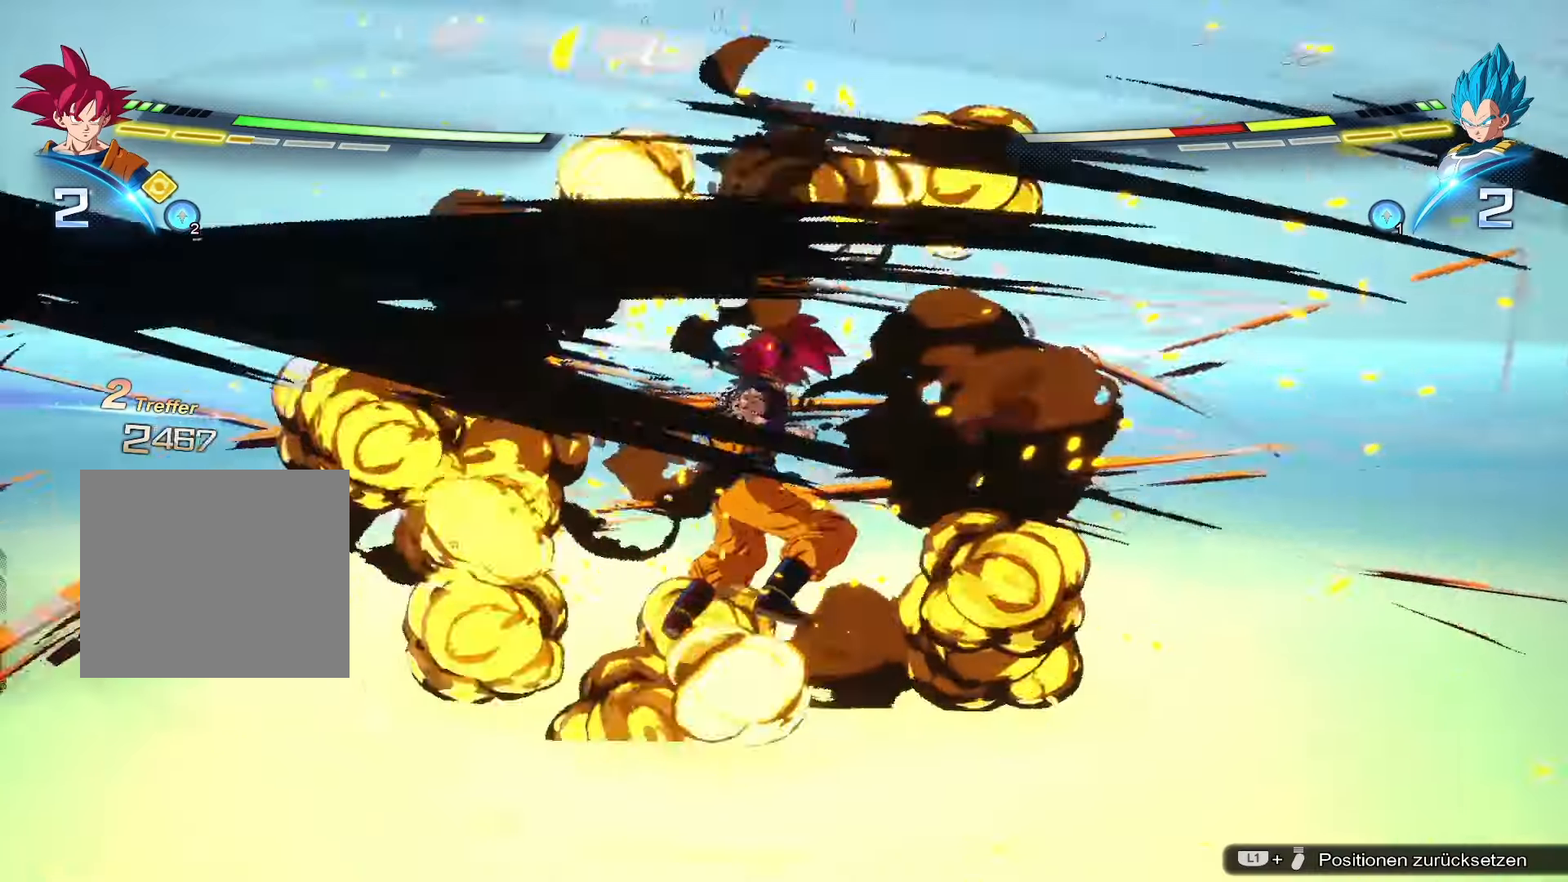
Gameplay with a controller (PlayStation layout); each line is a JSON object with the inputs held at the frame after it. "events" lists button and stick changes between this image and that frame as [ms after this image, input, new state], when the widget could be followed in between.
{"buttons": ["TRIANGLE"], "left_stick": "up", "right_stick": "center", "events": [[33, "TRIANGLE", "up"], [317, "TRIANGLE", "down"]]}
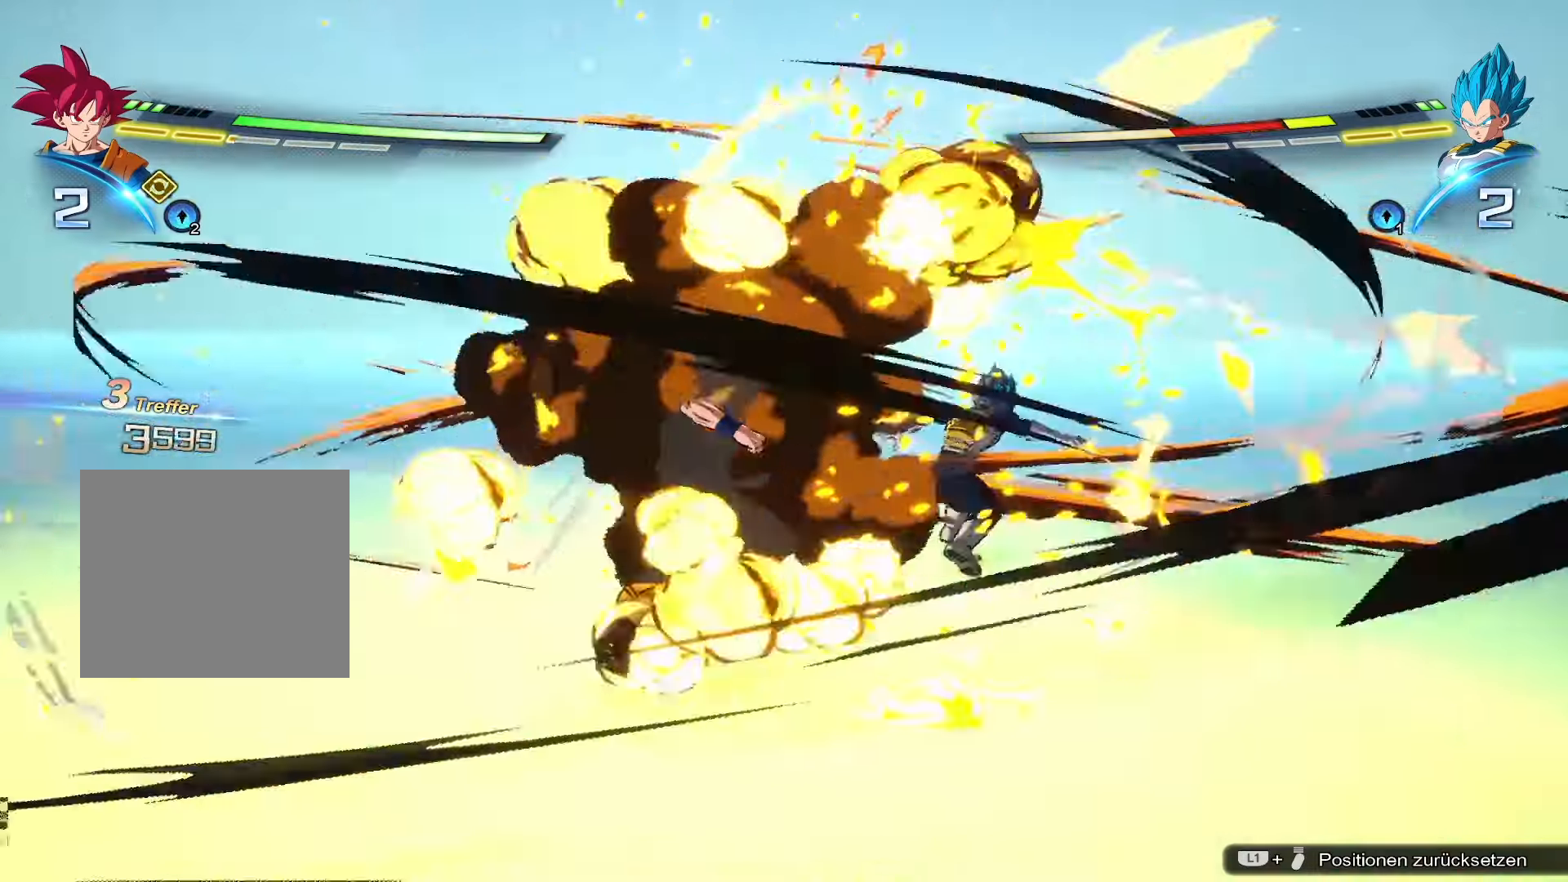
{"buttons": ["TRIANGLE"], "left_stick": "up", "right_stick": "center", "events": [[167, "TRIANGLE", "up"], [434, "TRIANGLE", "down"]]}
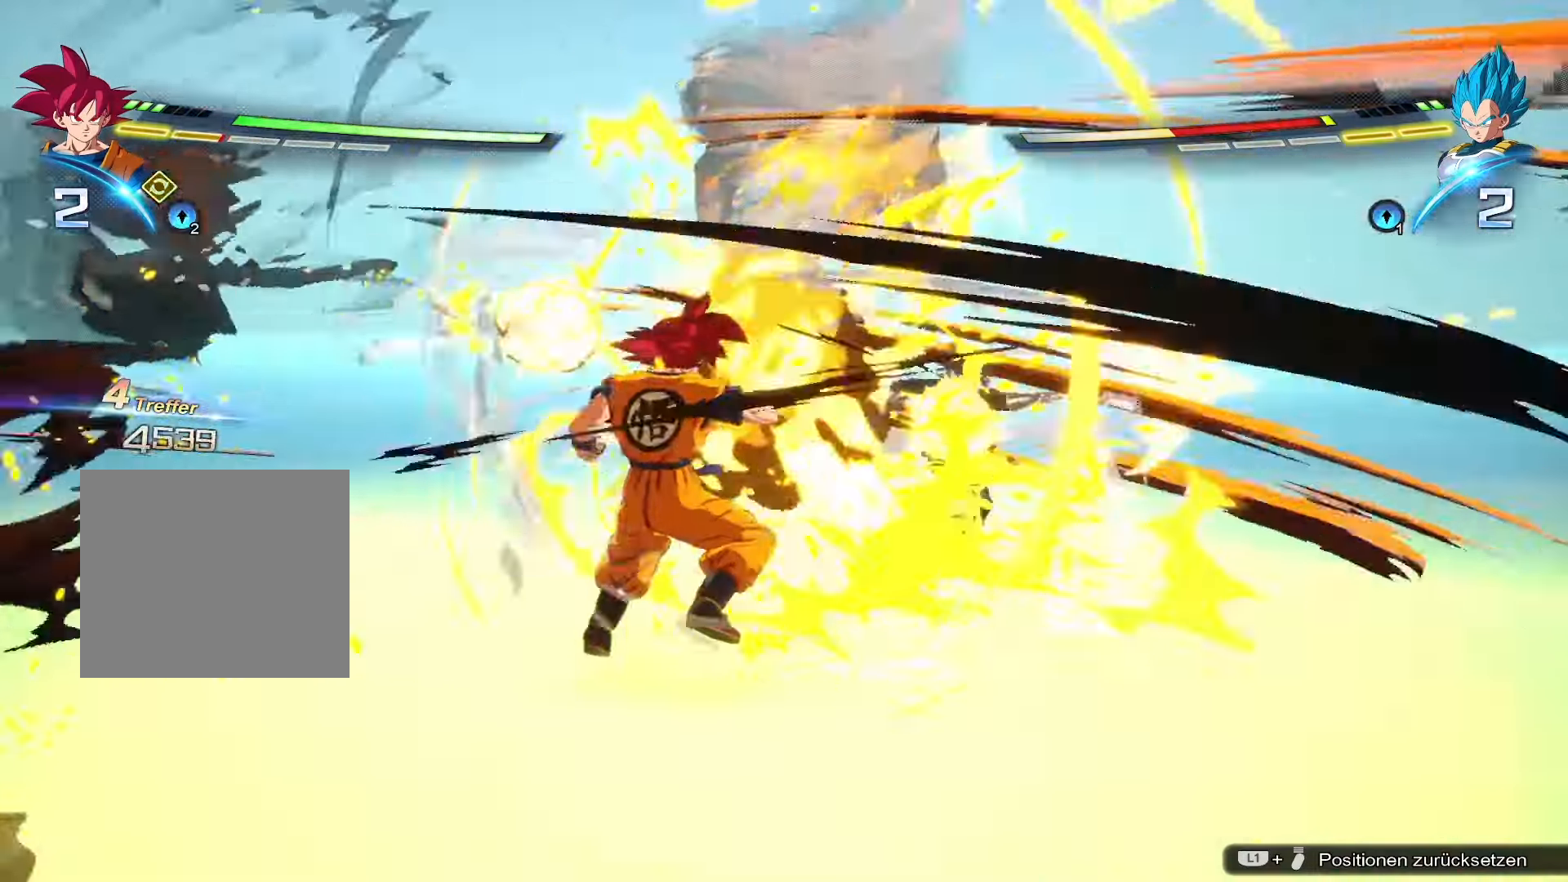
{"buttons": [], "left_stick": "up", "right_stick": "center", "events": [[317, "TRIANGLE", "up"]]}
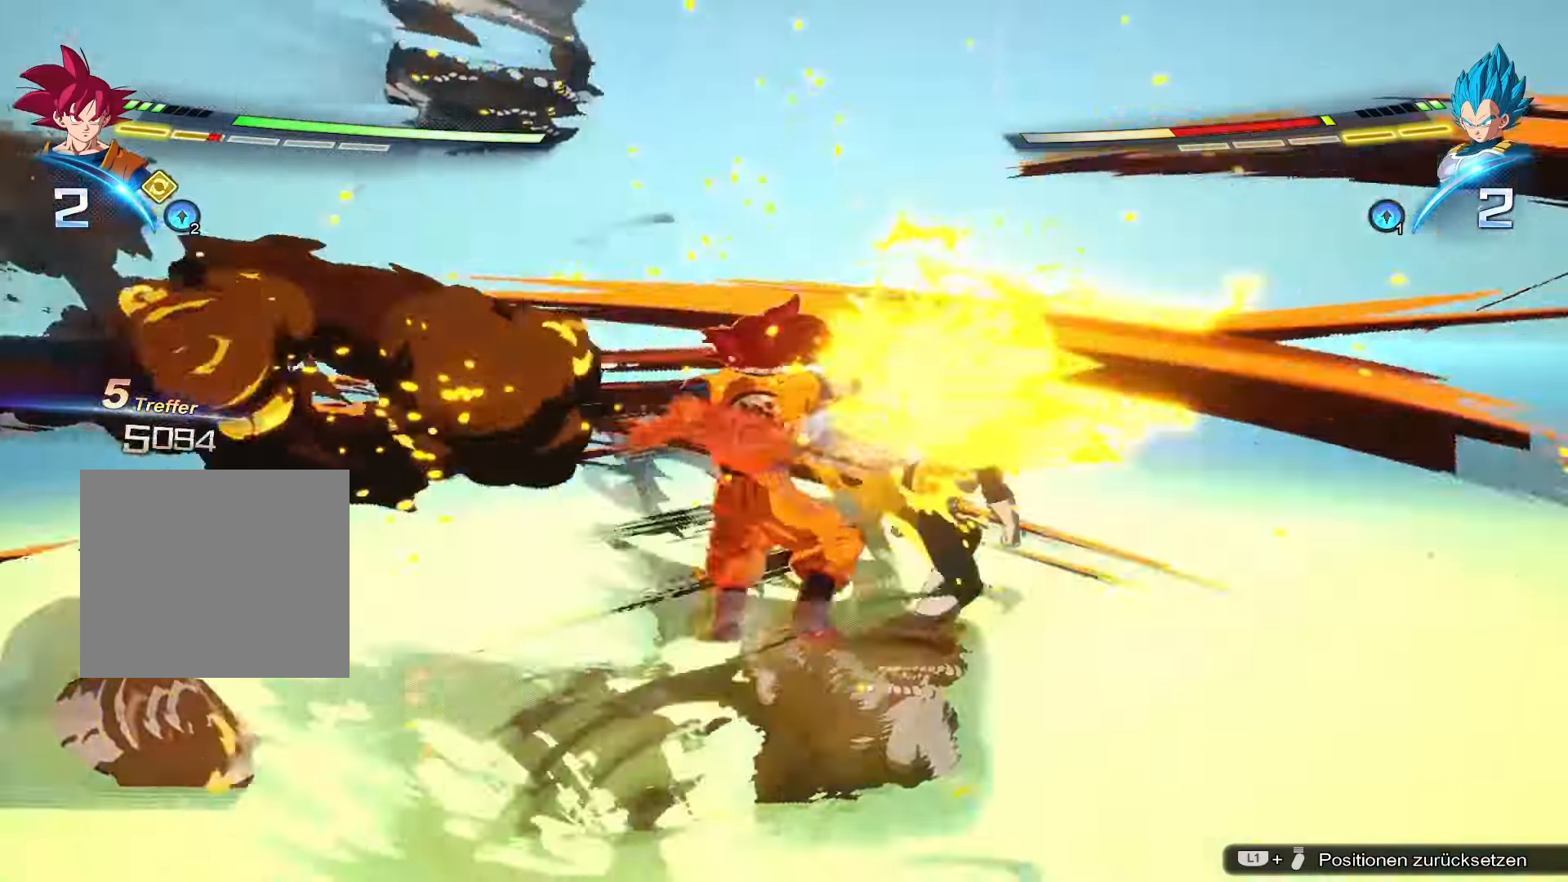
{"buttons": [], "left_stick": "up", "right_stick": "center", "events": [[84, "TRIANGLE", "down"], [417, "TRIANGLE", "up"]]}
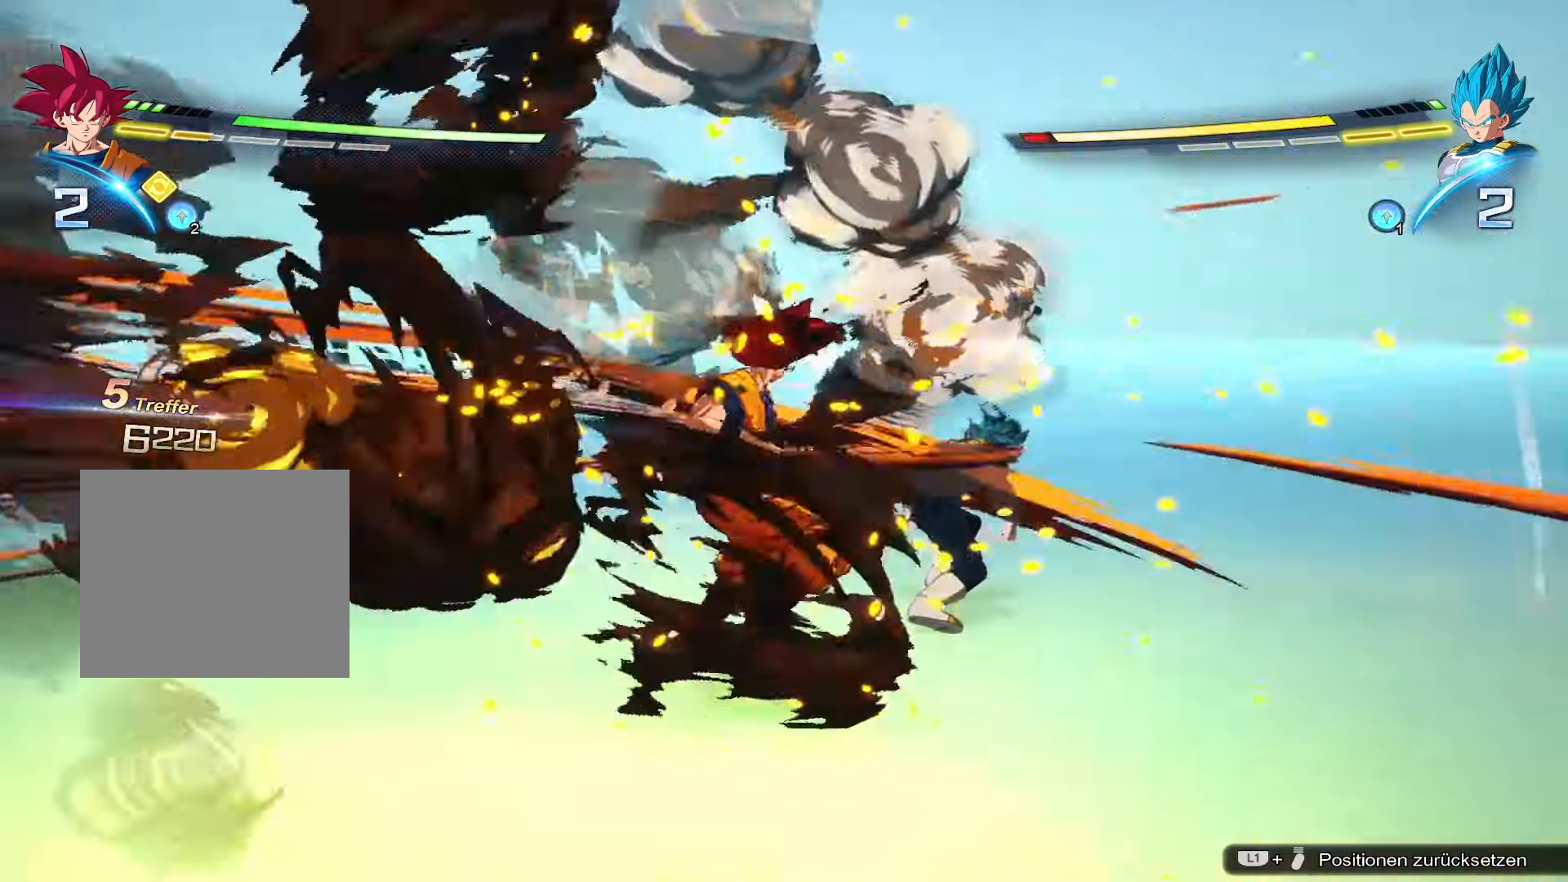
{"buttons": ["TRIANGLE"], "left_stick": "up", "right_stick": "center", "events": [[150, "TRIANGLE", "down"]]}
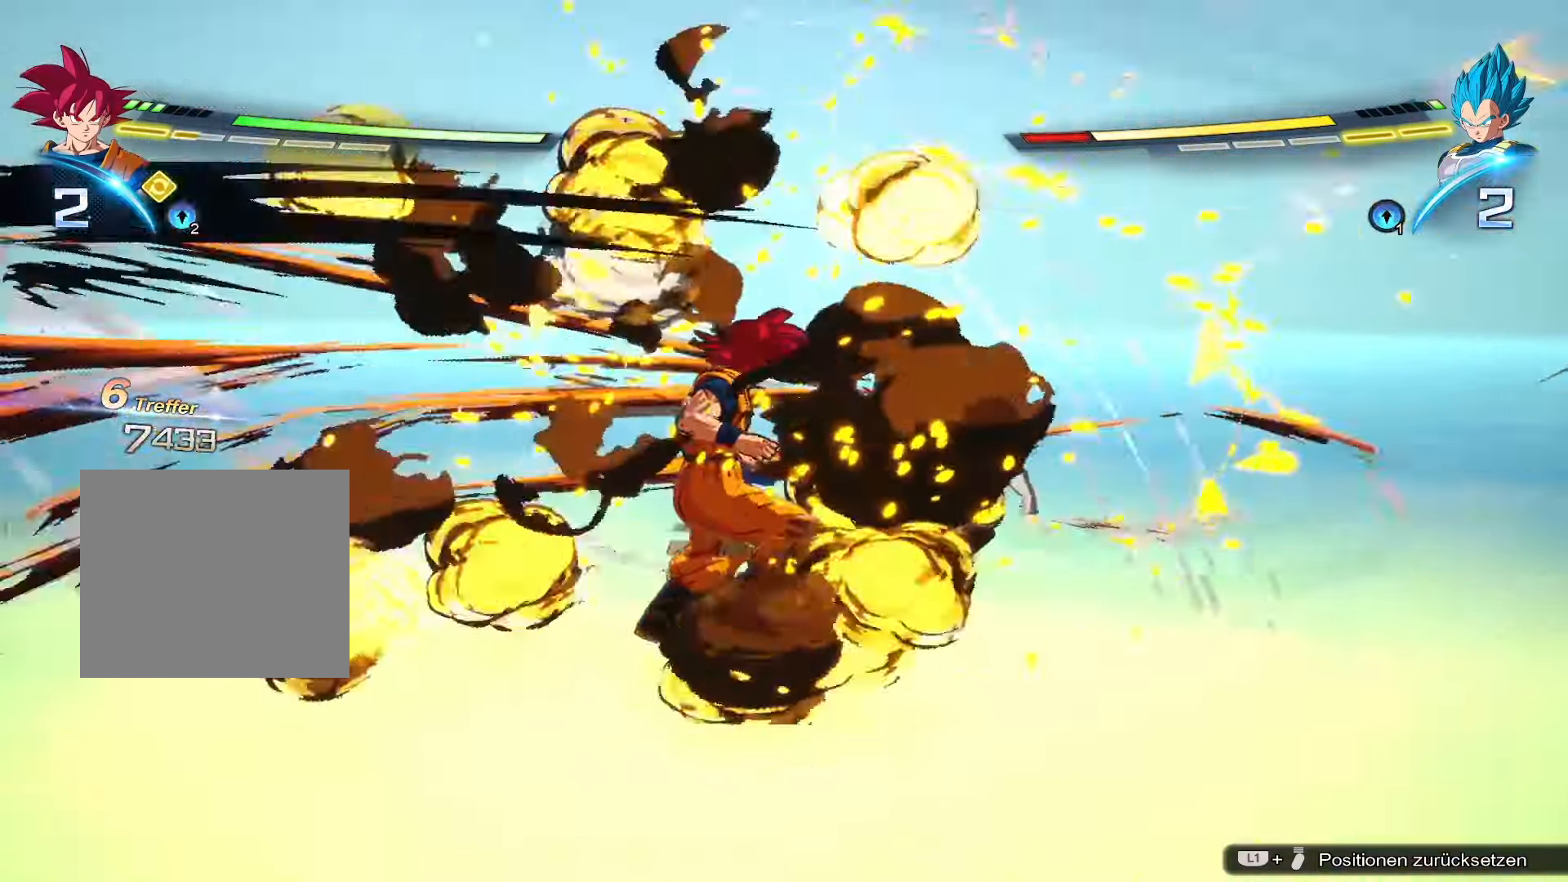
{"buttons": ["TRIANGLE"], "left_stick": "up", "right_stick": "center", "events": [[50, "TRIANGLE", "up"], [300, "TRIANGLE", "down"]]}